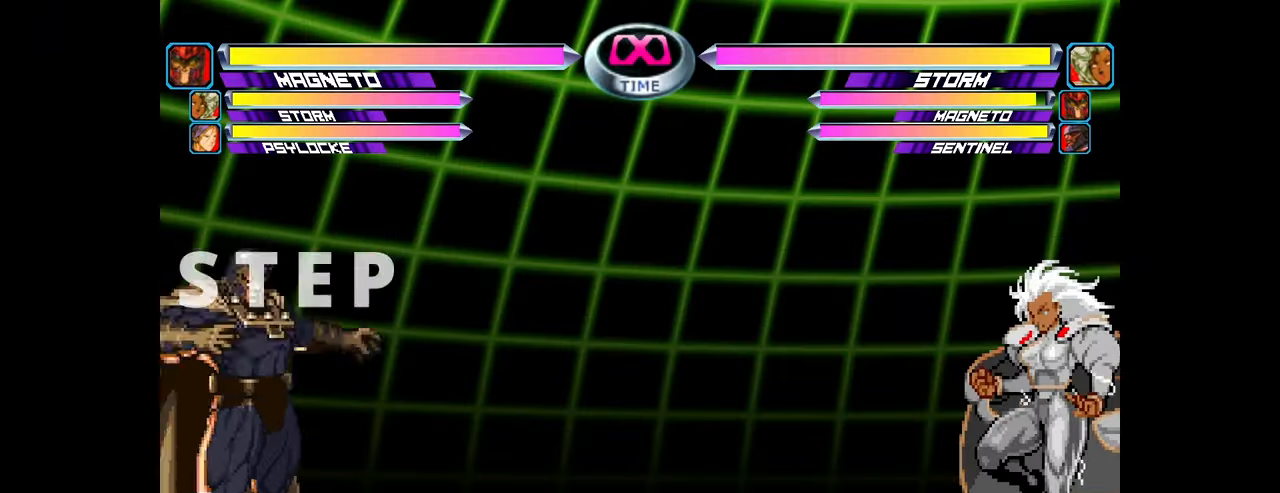
Gameplay with a controller (arcade stick); each line is a JSON object with the inputs held at the frame after it (dt_ms = milliseconds from this image to that frame). "events" lists button and stick changes between this image and that frame as [ms after this image, input, new state], when the widget could be followed in between. Not read: L3 R3.
{"dt_ms": 500, "buttons": [], "left_stick": "down-right", "events": [[50, "left_stick", "center"], [100, "left_stick", "right"], [350, "left_stick", "down-right"], [400, "CROSS", "down"], [483, "CROSS", "up"]]}
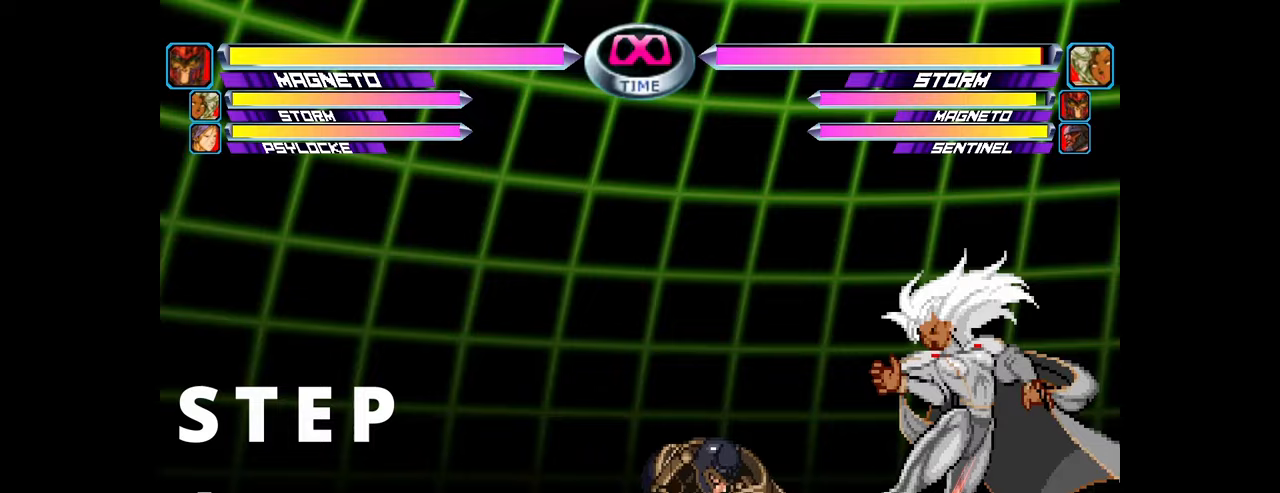
{"dt_ms": 500, "buttons": [], "left_stick": "center", "events": [[83, "left_stick", "center"]]}
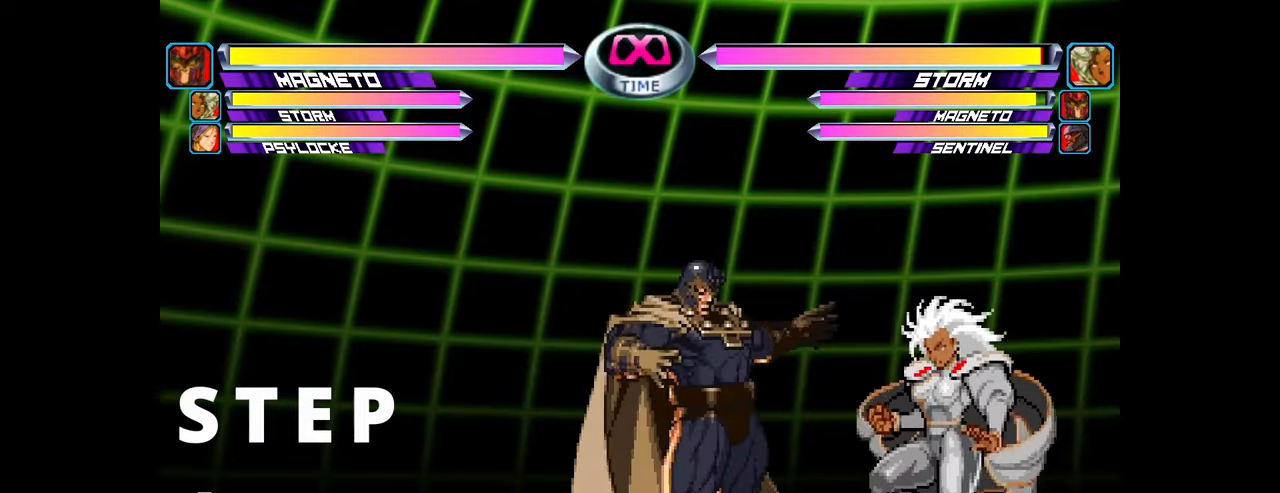
{"dt_ms": 500, "buttons": [], "left_stick": "center", "events": []}
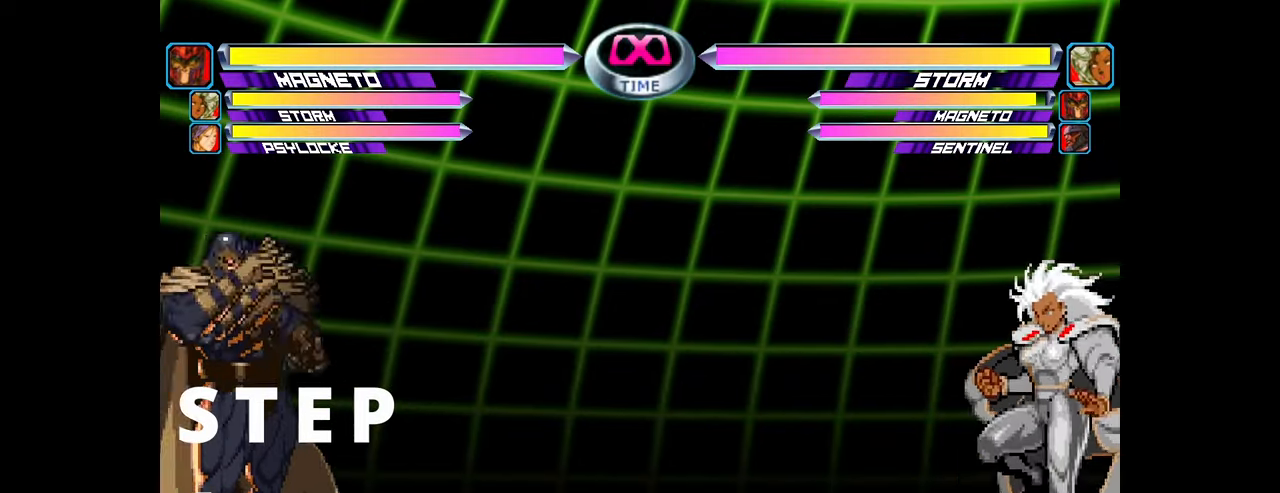
{"dt_ms": 500, "buttons": [], "left_stick": "right", "events": [[150, "left_stick", "right"], [233, "left_stick", "center"], [283, "left_stick", "right"]]}
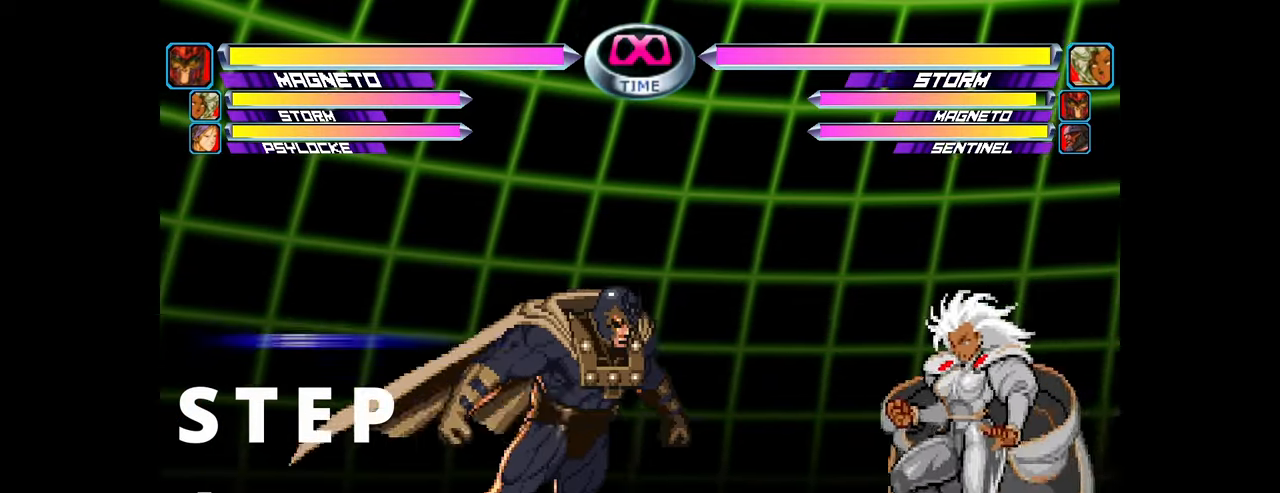
{"dt_ms": 500, "buttons": [], "left_stick": "center", "events": [[33, "left_stick", "down-right"], [83, "CROSS", "down"], [167, "CROSS", "up"], [267, "left_stick", "center"]]}
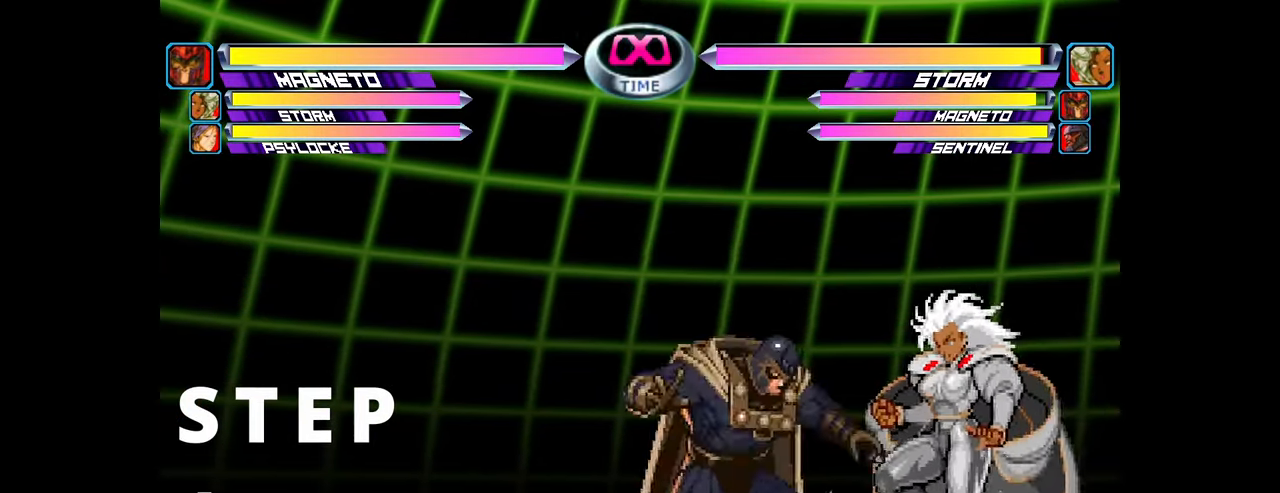
{"dt_ms": 500, "buttons": [], "left_stick": "center", "events": []}
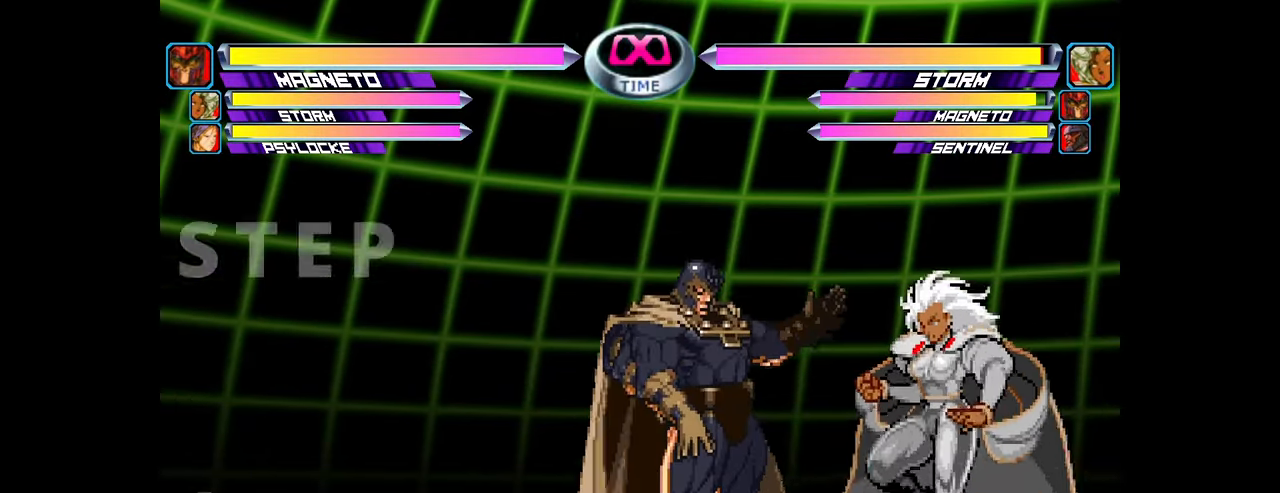
{"dt_ms": 500, "buttons": [], "left_stick": "center", "events": []}
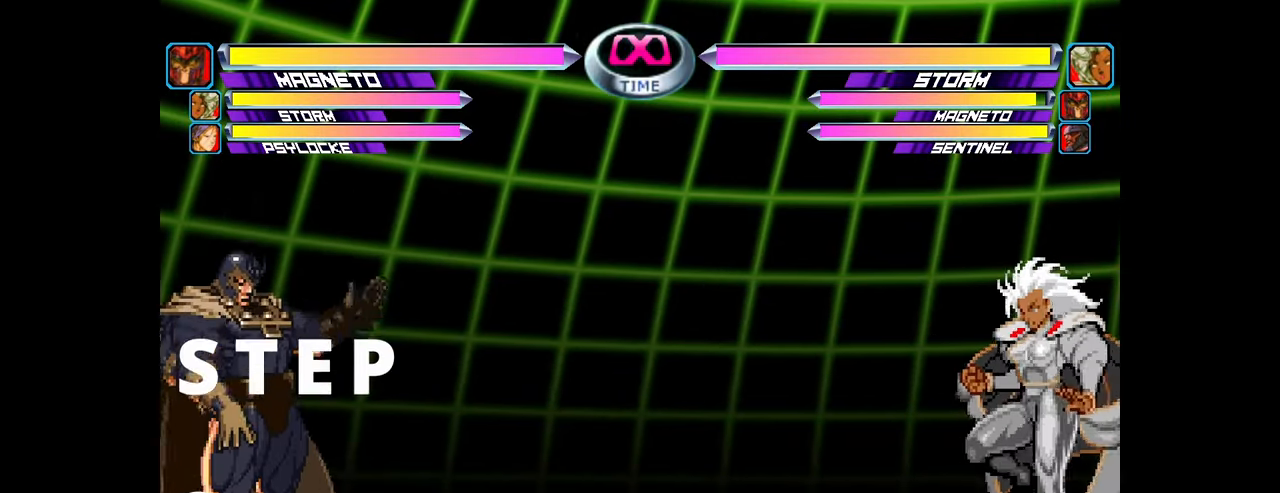
{"dt_ms": 500, "buttons": [], "left_stick": "center", "events": [[433, "left_stick", "right"], [500, "left_stick", "center"]]}
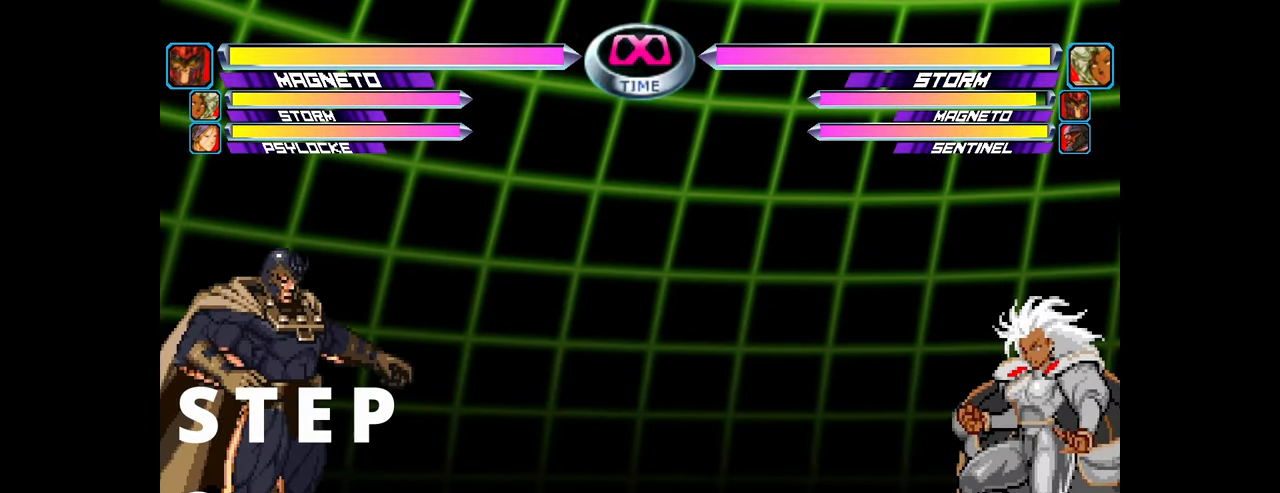
{"dt_ms": 500, "buttons": ["TRIANGLE"], "left_stick": "down-right", "events": [[67, "left_stick", "right"], [317, "left_stick", "down-right"], [367, "CROSS", "down"], [417, "CROSS", "up"], [483, "TRIANGLE", "down"]]}
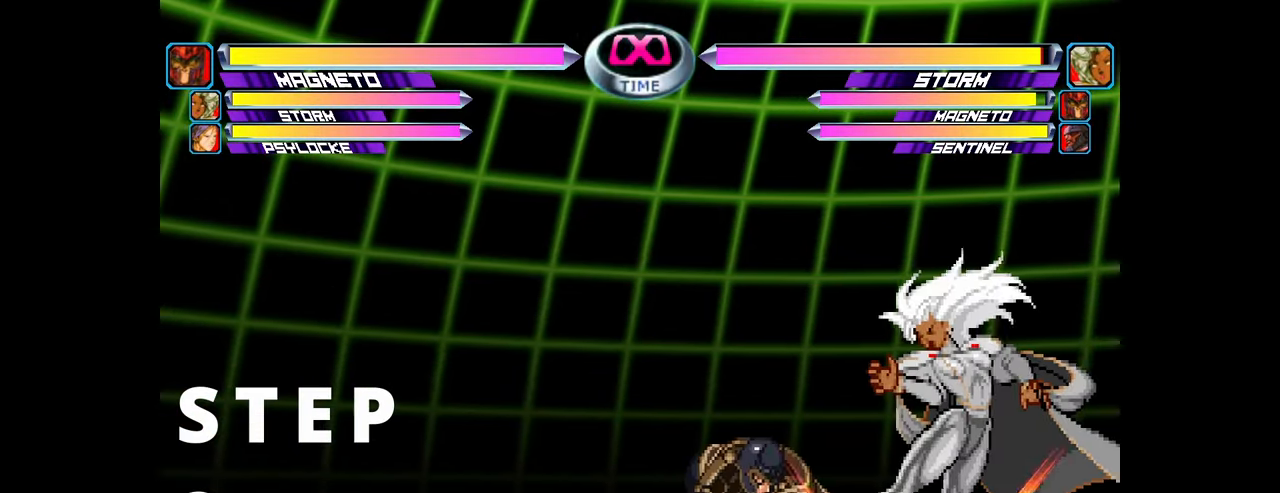
{"dt_ms": 500, "buttons": [], "left_stick": "center", "events": [[83, "TRIANGLE", "up"], [183, "left_stick", "center"]]}
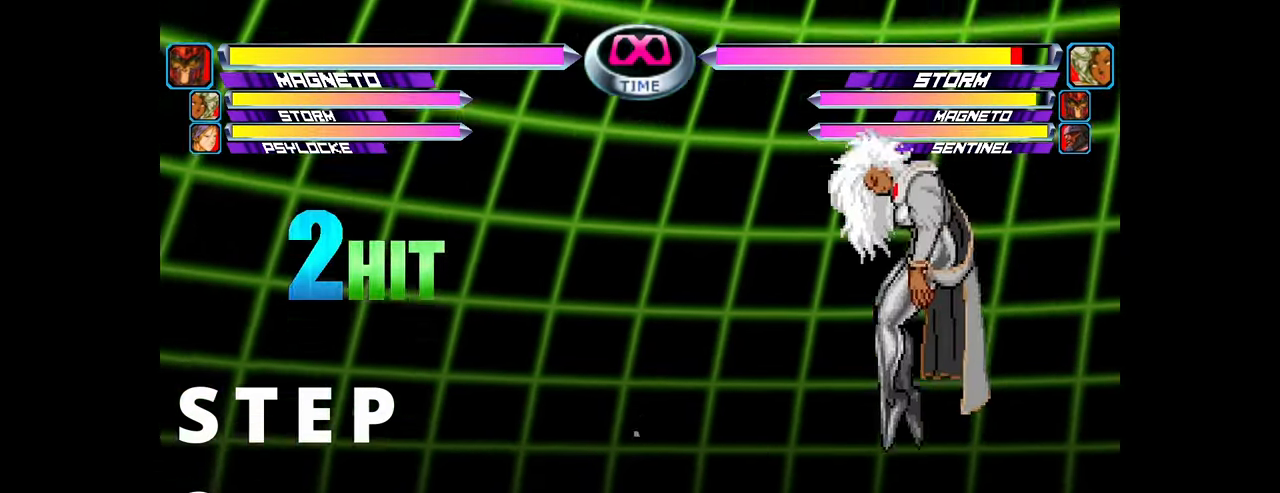
{"dt_ms": 500, "buttons": [], "left_stick": "center", "events": []}
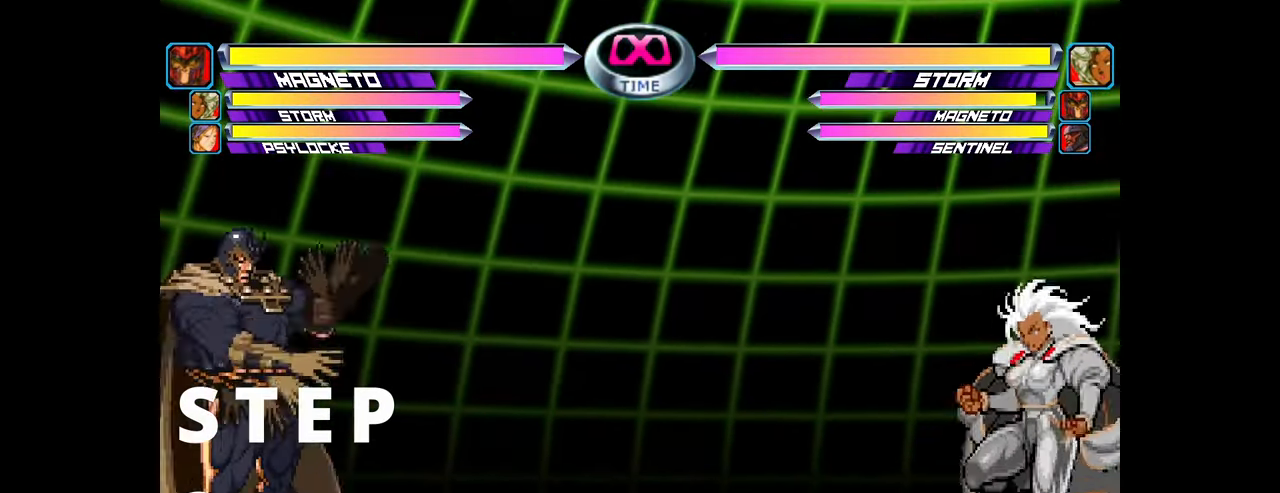
{"dt_ms": 500, "buttons": [], "left_stick": "right", "events": [[133, "left_stick", "right"], [200, "left_stick", "center"], [267, "left_stick", "right"]]}
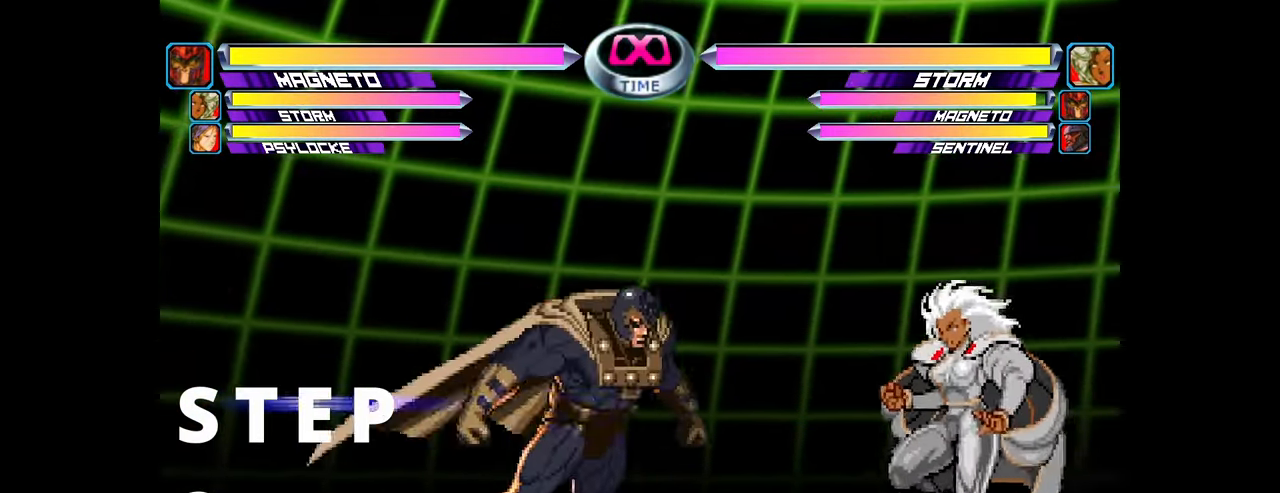
{"dt_ms": 500, "buttons": [], "left_stick": "center", "events": [[17, "left_stick", "down-right"], [67, "CROSS", "down"], [117, "CROSS", "up"], [183, "TRIANGLE", "down"], [283, "TRIANGLE", "up"], [383, "left_stick", "center"]]}
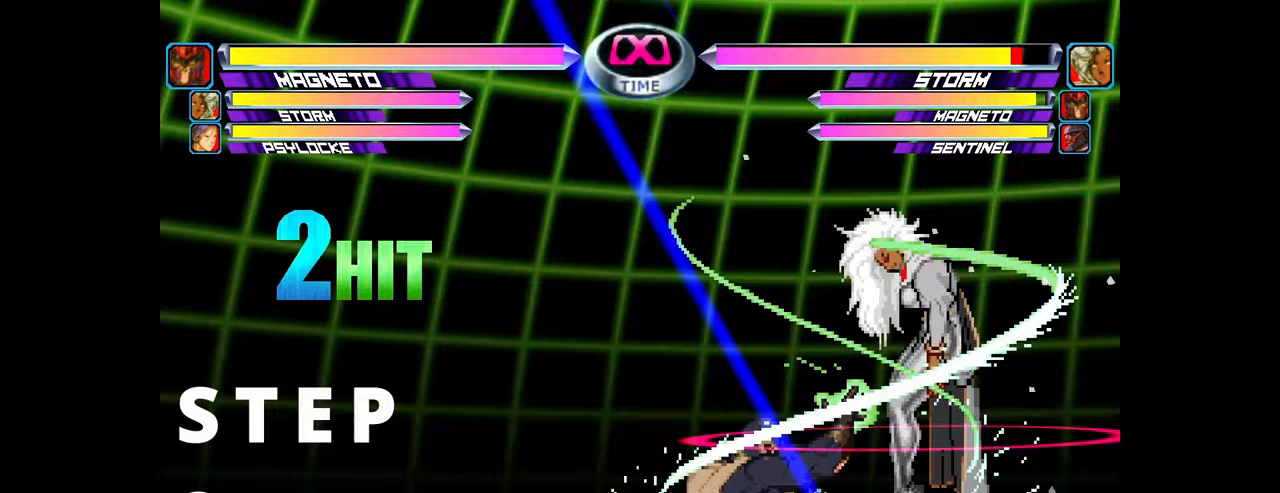
{"dt_ms": 500, "buttons": [], "left_stick": "center", "events": []}
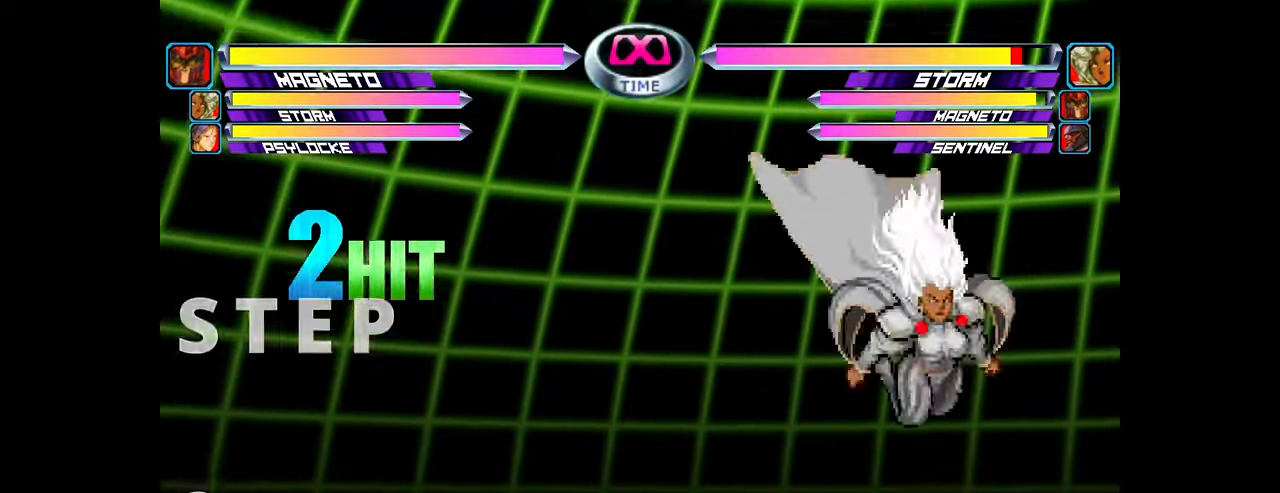
{"dt_ms": 500, "buttons": [], "left_stick": "right", "events": [[267, "left_stick", "right"], [333, "left_stick", "center"], [400, "left_stick", "right"]]}
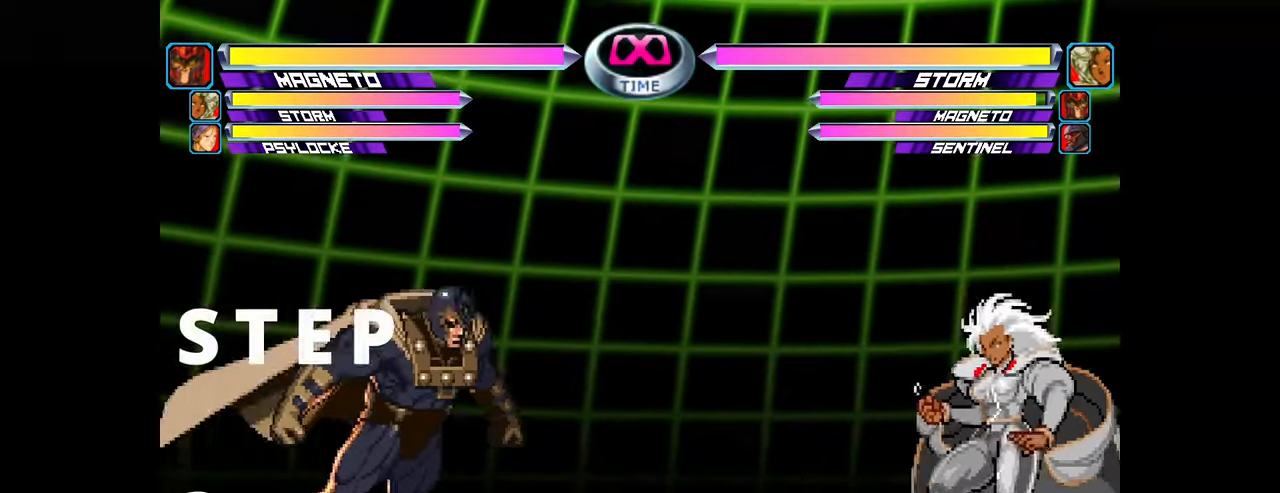
{"dt_ms": 500, "buttons": [], "left_stick": "up-right", "events": [[133, "left_stick", "down-right"], [167, "CROSS", "down"], [217, "CROSS", "up"], [283, "TRIANGLE", "down"], [367, "TRIANGLE", "up"], [417, "left_stick", "up-right"]]}
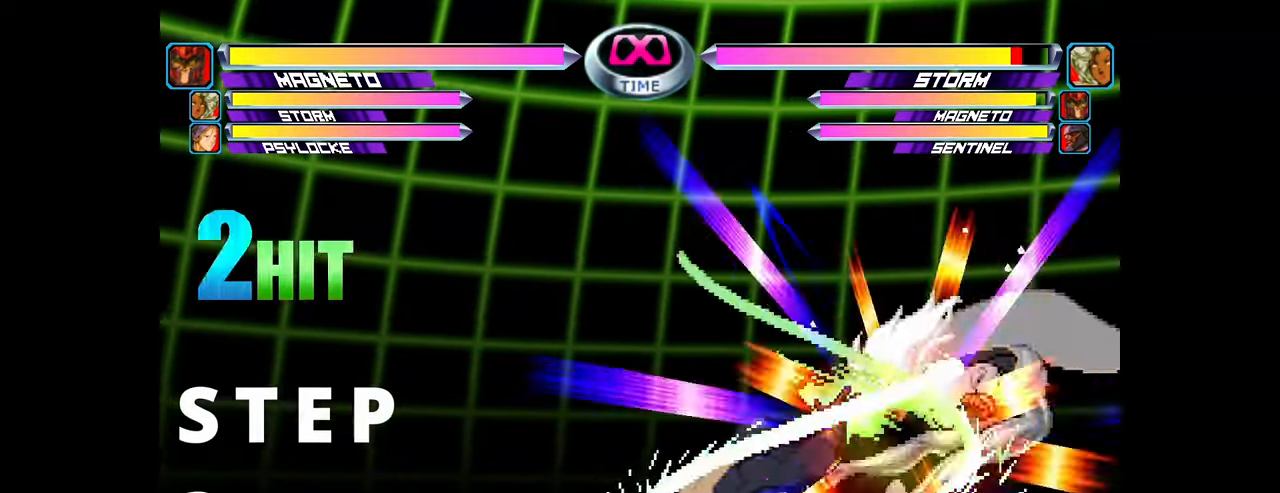
{"dt_ms": 500, "buttons": [], "left_stick": "center", "events": [[100, "left_stick", "center"]]}
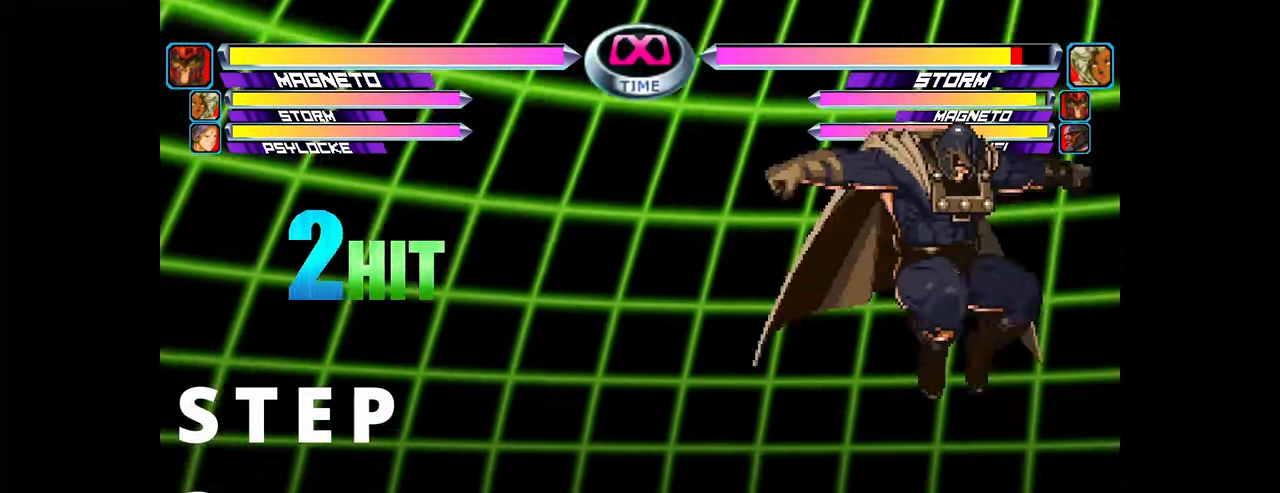
{"dt_ms": 500, "buttons": [], "left_stick": "left", "events": [[83, "left_stick", "left"]]}
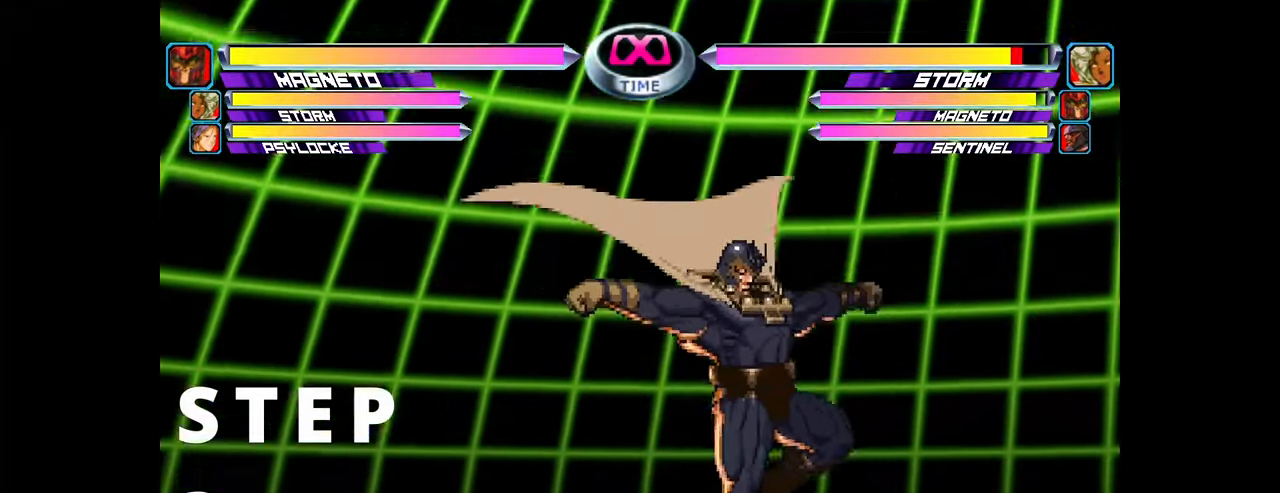
{"dt_ms": 500, "buttons": [], "left_stick": "left", "events": [[217, "left_stick", "center"], [333, "left_stick", "left"], [400, "left_stick", "center"], [467, "left_stick", "left"]]}
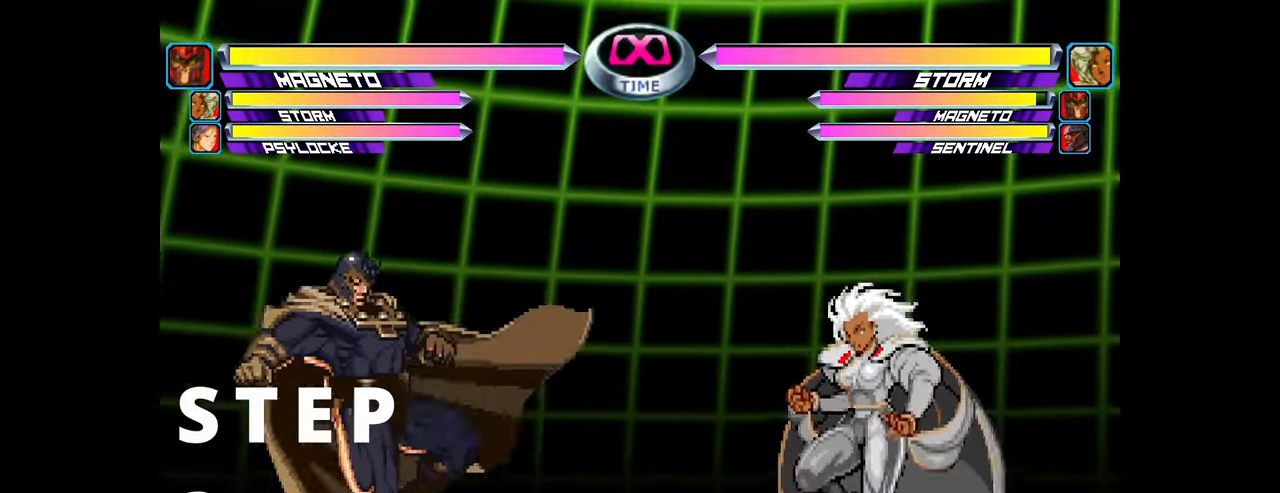
{"dt_ms": 500, "buttons": [], "left_stick": "center", "events": [[33, "left_stick", "center"]]}
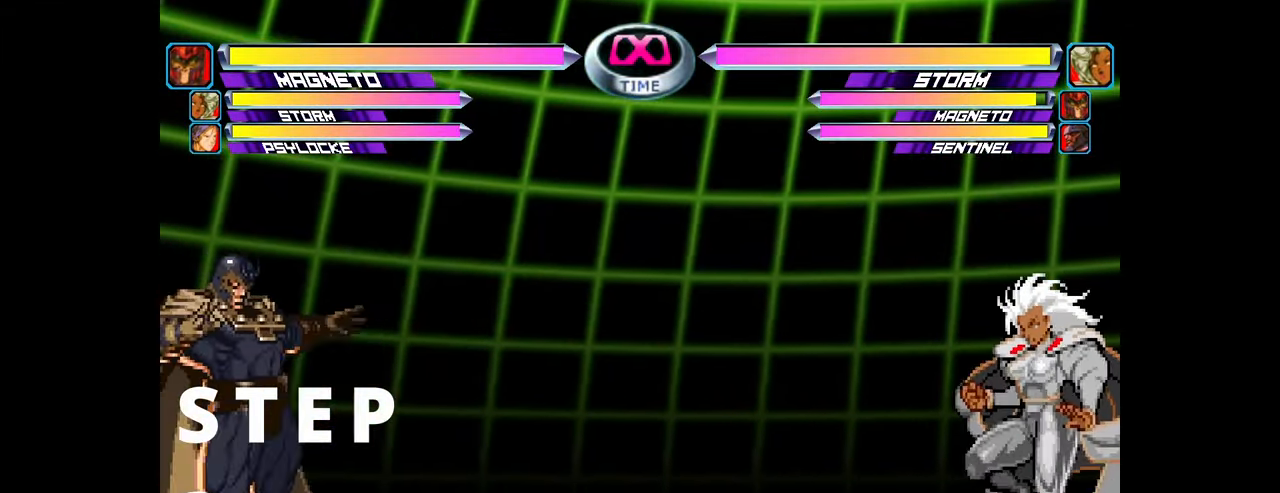
{"dt_ms": 500, "buttons": ["CROSS"], "left_stick": "down-right", "events": [[50, "left_stick", "right"], [133, "left_stick", "center"], [200, "left_stick", "right"], [433, "left_stick", "down-right"], [483, "CROSS", "down"]]}
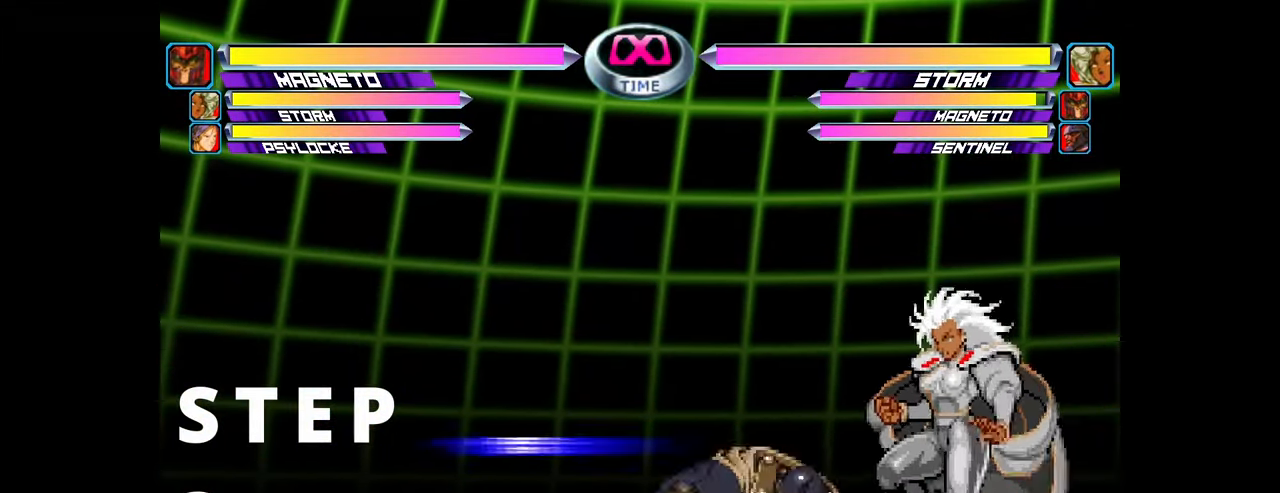
{"dt_ms": 1000, "buttons": [], "left_stick": "left", "events": [[17, "CROSS", "up"], [100, "TRIANGLE", "down"], [183, "TRIANGLE", "up"], [217, "left_stick", "up-right"], [500, "CROSS", "down"], [533, "CROSS", "up"], [600, "left_stick", "left"]]}